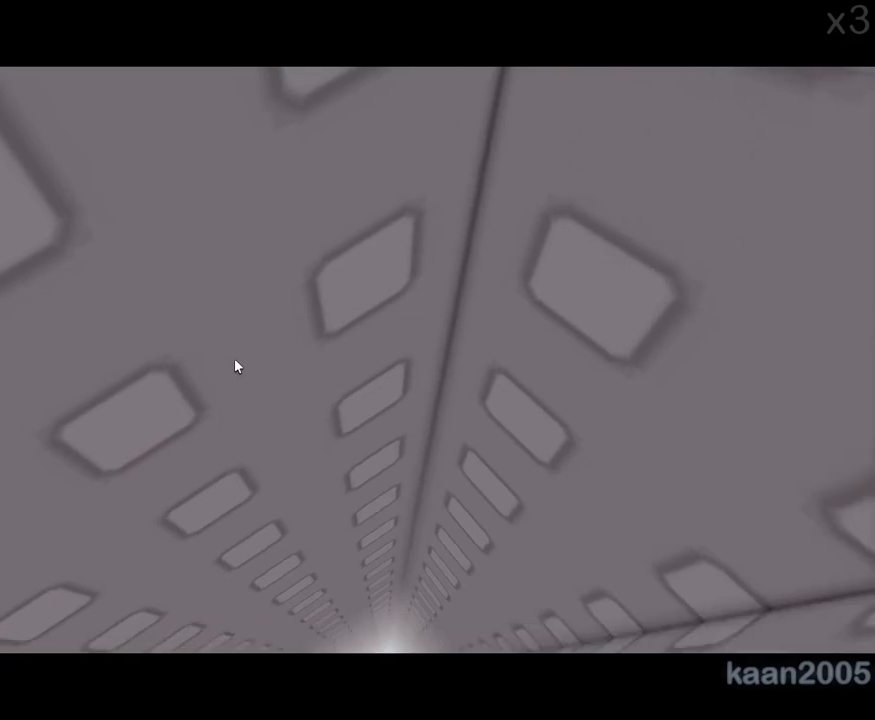
Gameplay with keyboard and mouse; each line is a JSON object with the keys and mouse buttons held at the frame after it. "events" lists presses ("down") and releases ("up") of "a", "ctrl", "d", "e", "q", "s", "shift", "space", "w", "mouse_left", "mouse_wheel", "mouse_right", "mouse_mb4" and "mouse_mb5" between this image and that frame as [ms after this image, input, new state], when the widget could be followed in between. "mouse_left", "mouse_wheel", "mouse_right", "mouse_mb4", "mouse_mb5" = the "left", "wheel", "right", "mb4", "mb5" buttons of the "mouse" list. No other keys are recorded. "wheel" means that the mouse wheel is clicked or scrolled. Mouse movement is not recorded.
{"keys": ["d", "w"], "mouse": [], "events": []}
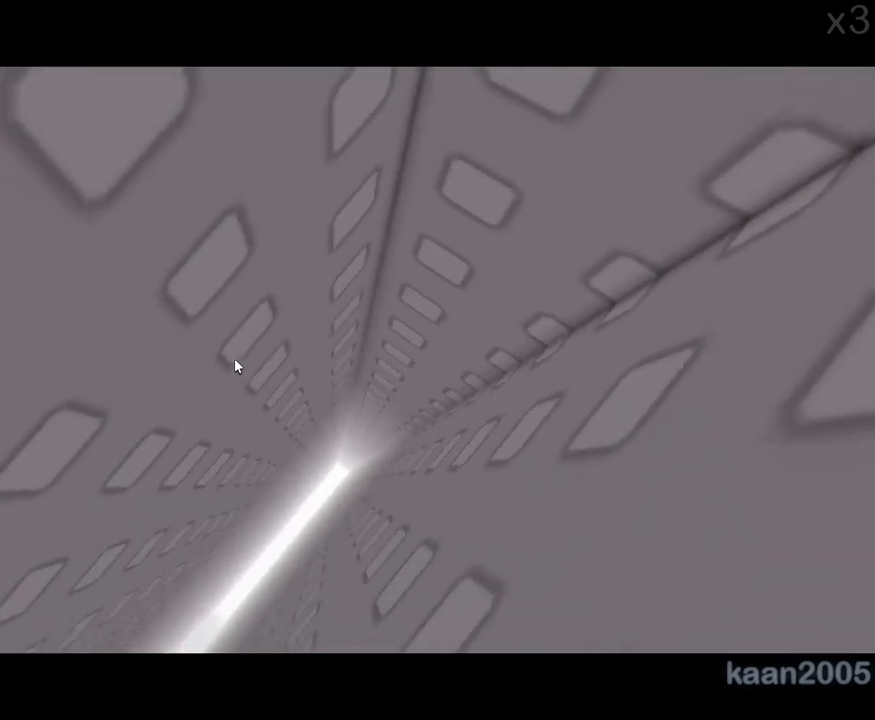
{"keys": ["d", "w"], "mouse": [], "events": []}
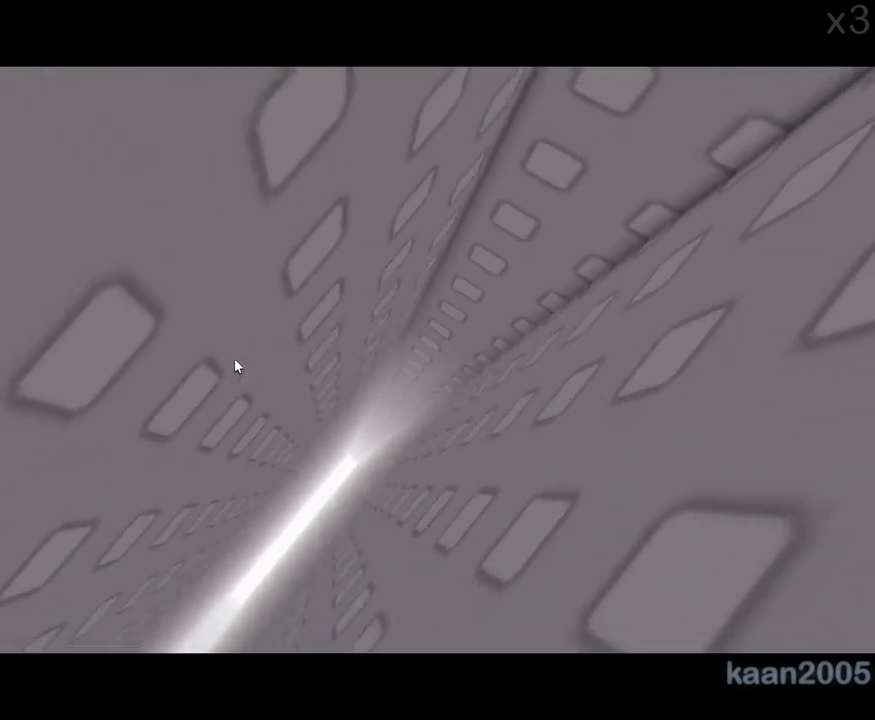
{"keys": ["d", "w"], "mouse": [], "events": []}
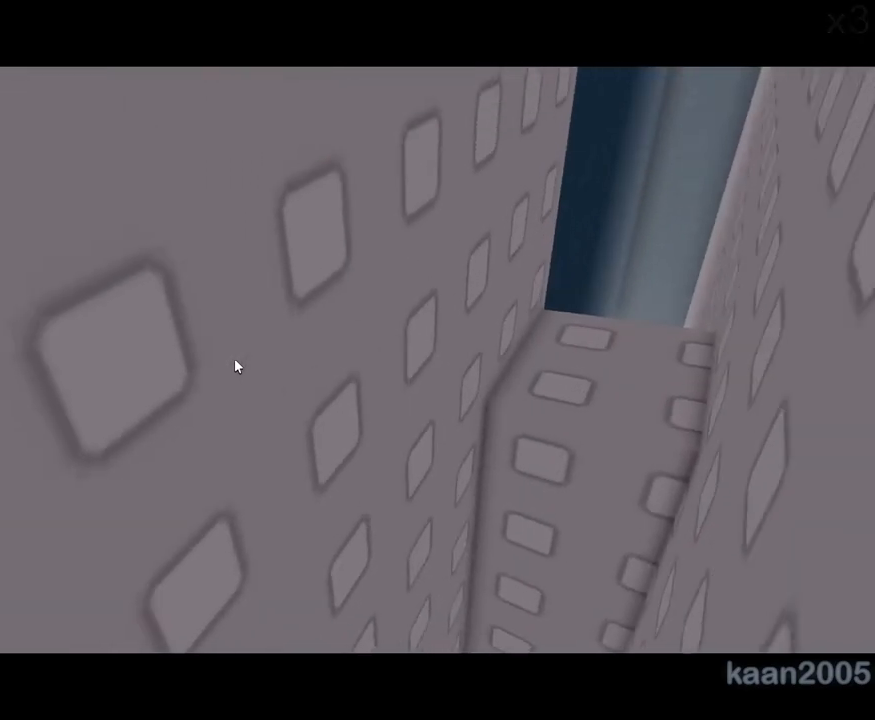
{"keys": ["d", "w"], "mouse": [], "events": []}
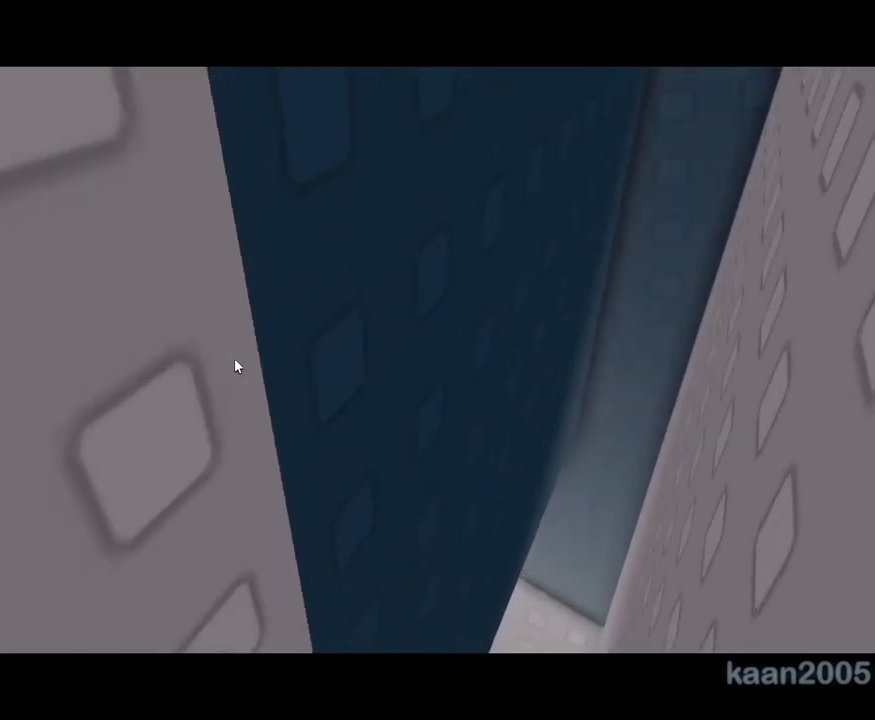
{"keys": ["d"], "mouse": [], "events": [[167, "w", "up"]]}
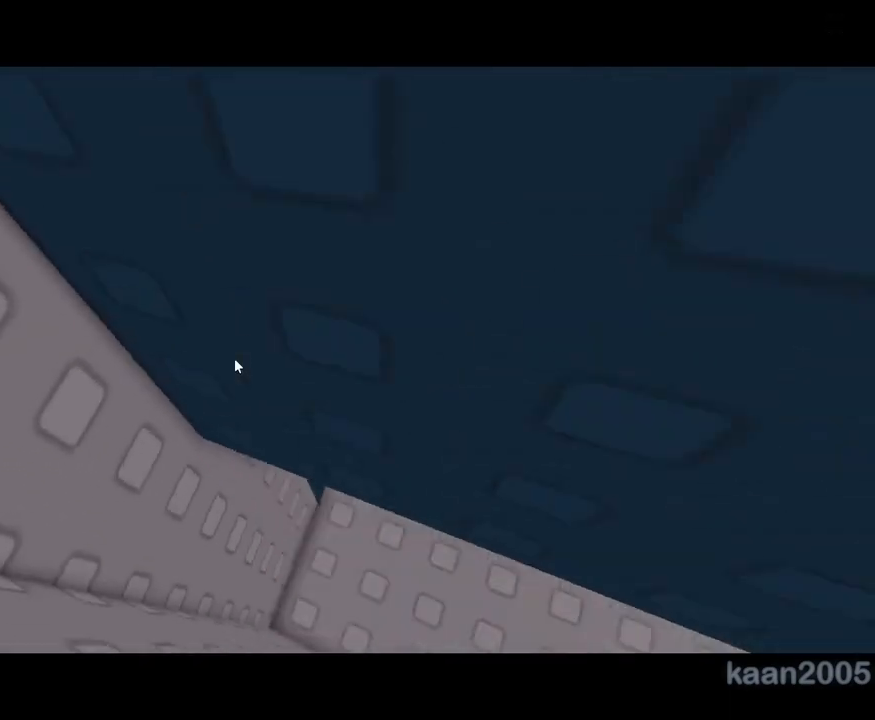
{"keys": ["w"], "mouse": [], "events": [[183, "d", "up"], [317, "w", "down"]]}
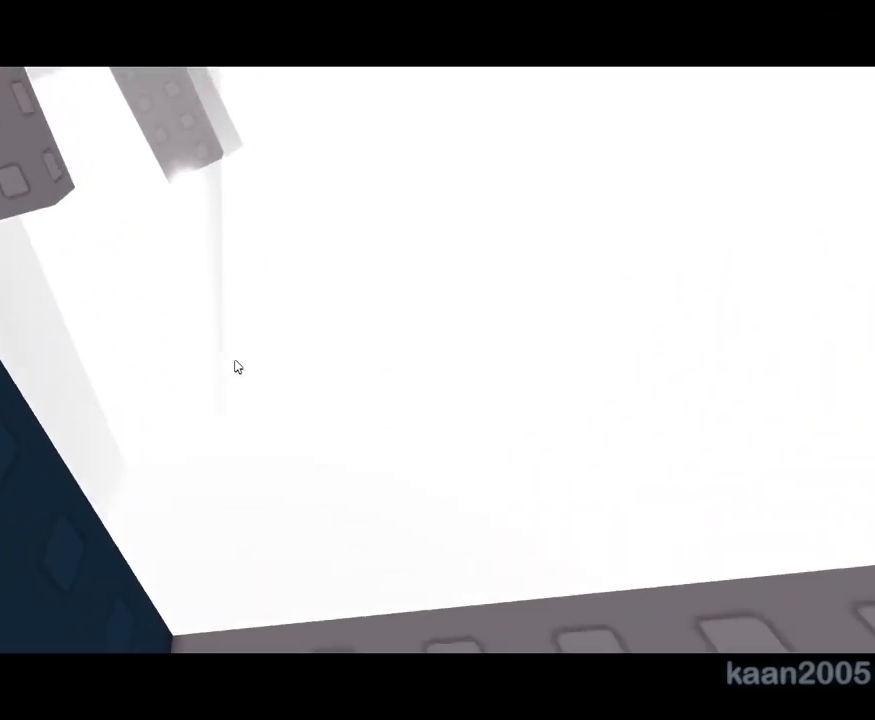
{"keys": ["w"], "mouse": [], "events": [[50, "w", "up"], [250, "w", "down"]]}
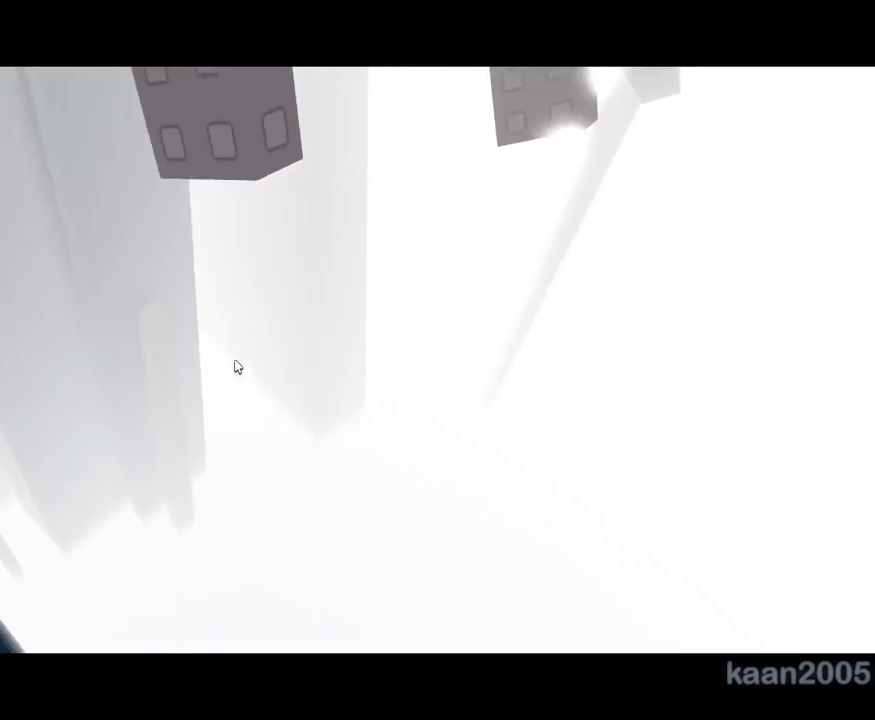
{"keys": ["w"], "mouse": [], "events": [[50, "space", "down"], [117, "a", "down"], [183, "space", "up"], [267, "a", "up"], [283, "w", "up"], [433, "w", "down"]]}
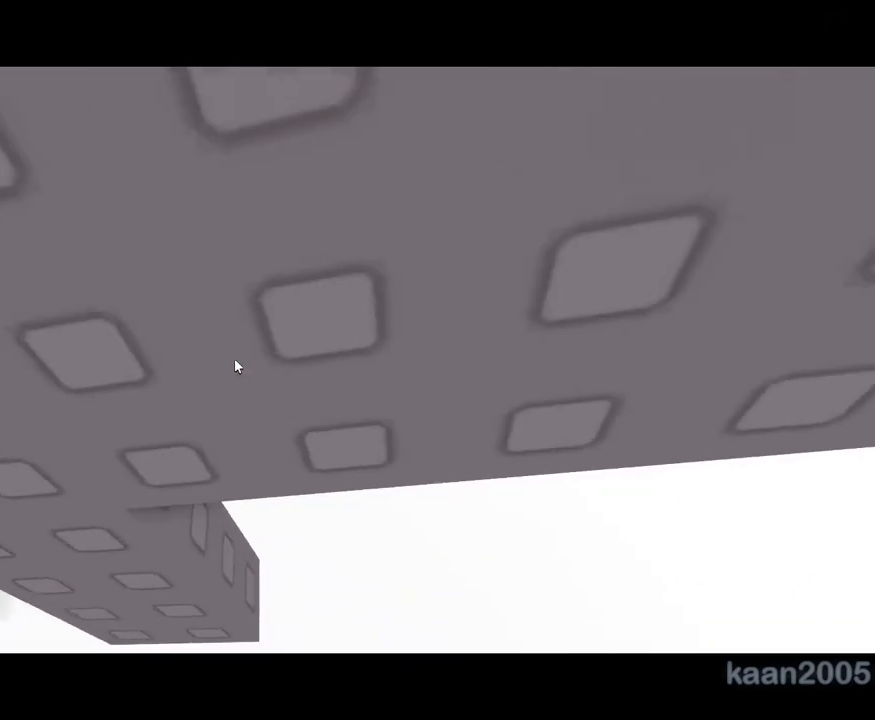
{"keys": [], "mouse": [], "events": [[150, "w", "up"]]}
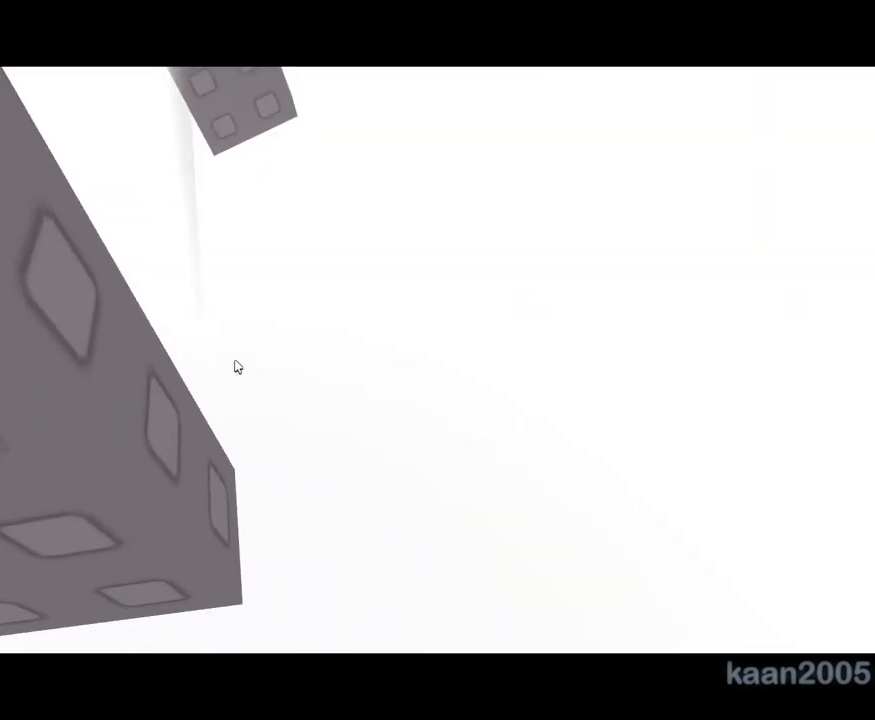
{"keys": ["d", "w"], "mouse": [], "events": [[217, "d", "down"], [217, "w", "down"]]}
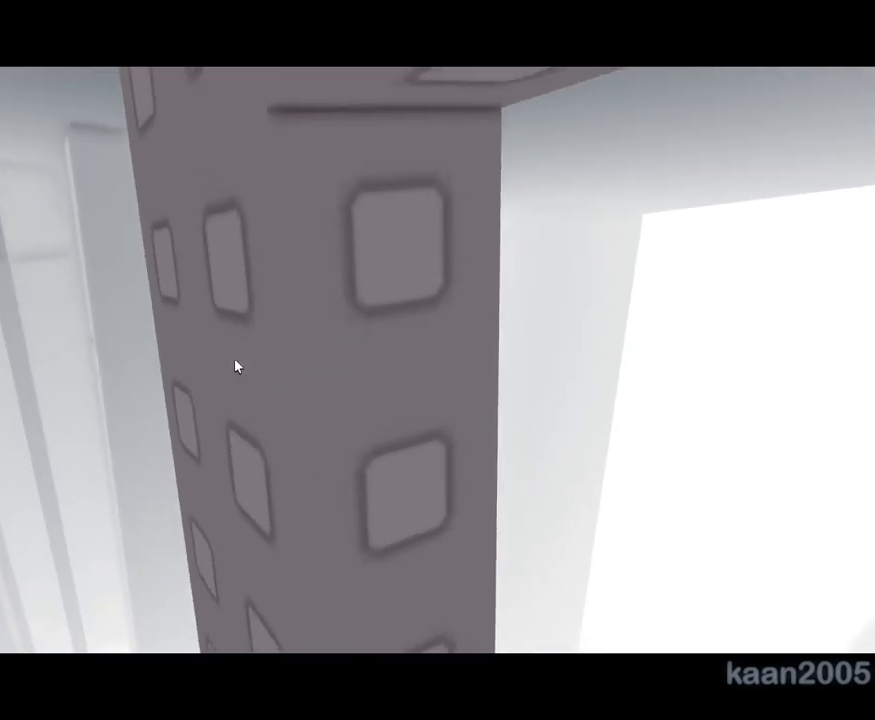
{"keys": [], "mouse": [], "events": [[167, "d", "up"], [417, "w", "up"]]}
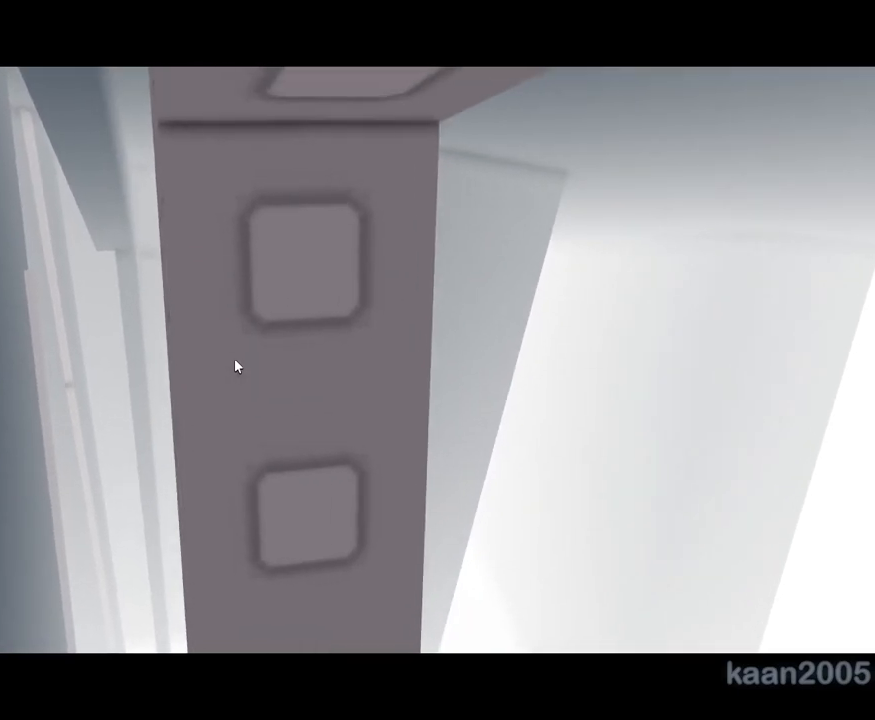
{"keys": ["w"], "mouse": [], "events": [[250, "w", "down"], [333, "d", "down"], [483, "d", "up"]]}
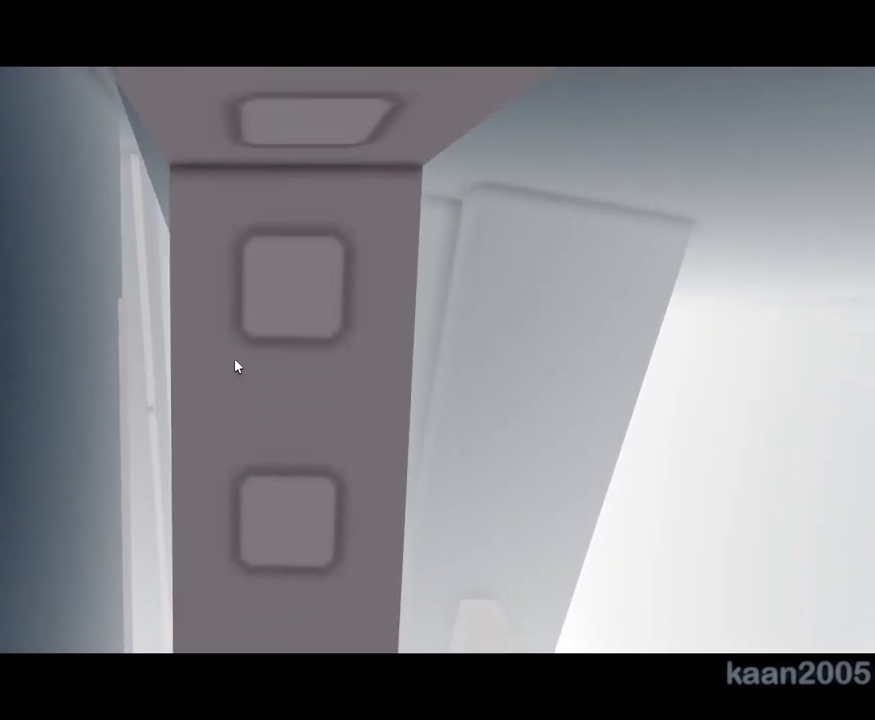
{"keys": ["d", "w"], "mouse": [], "events": [[150, "d", "down"], [267, "d", "up"], [400, "d", "down"]]}
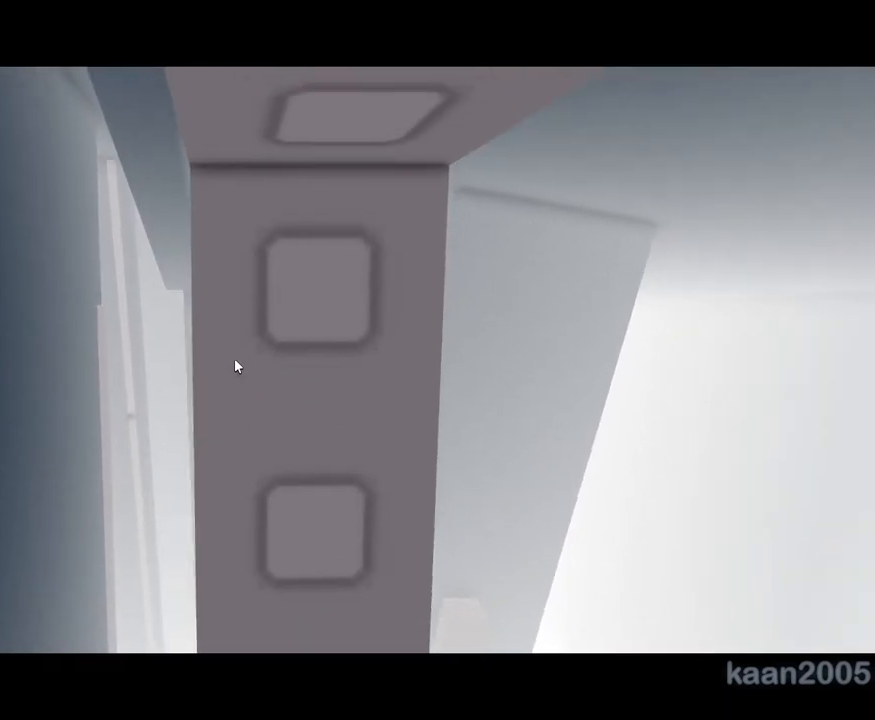
{"keys": ["d", "w"], "mouse": [], "events": [[50, "d", "up"], [200, "d", "down"], [267, "d", "up"], [433, "d", "down"]]}
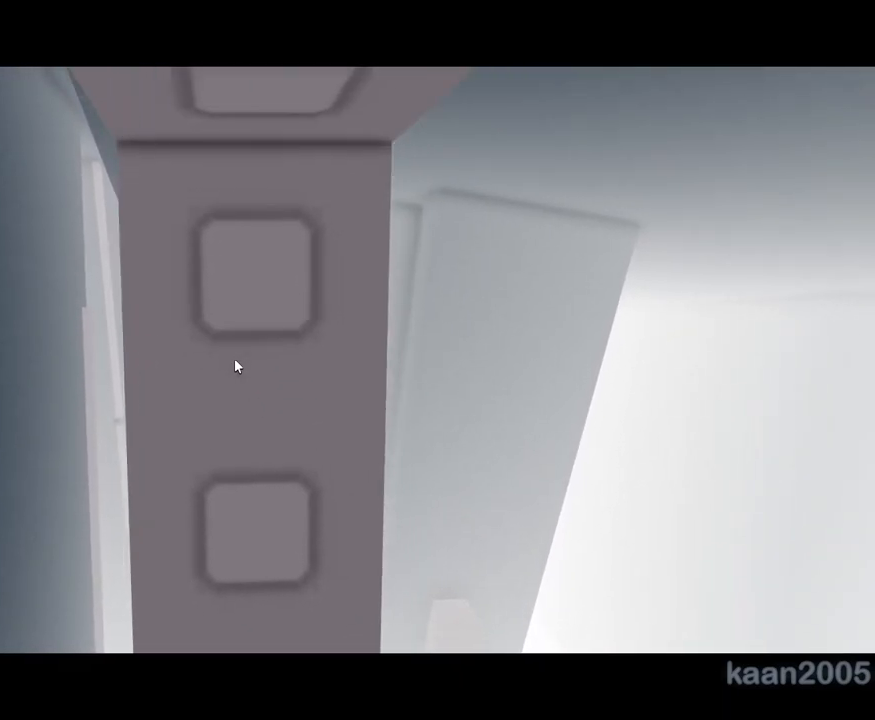
{"keys": ["w"], "mouse": [], "events": [[17, "d", "up"], [183, "d", "down"], [233, "d", "up"], [367, "d", "down"], [467, "d", "up"]]}
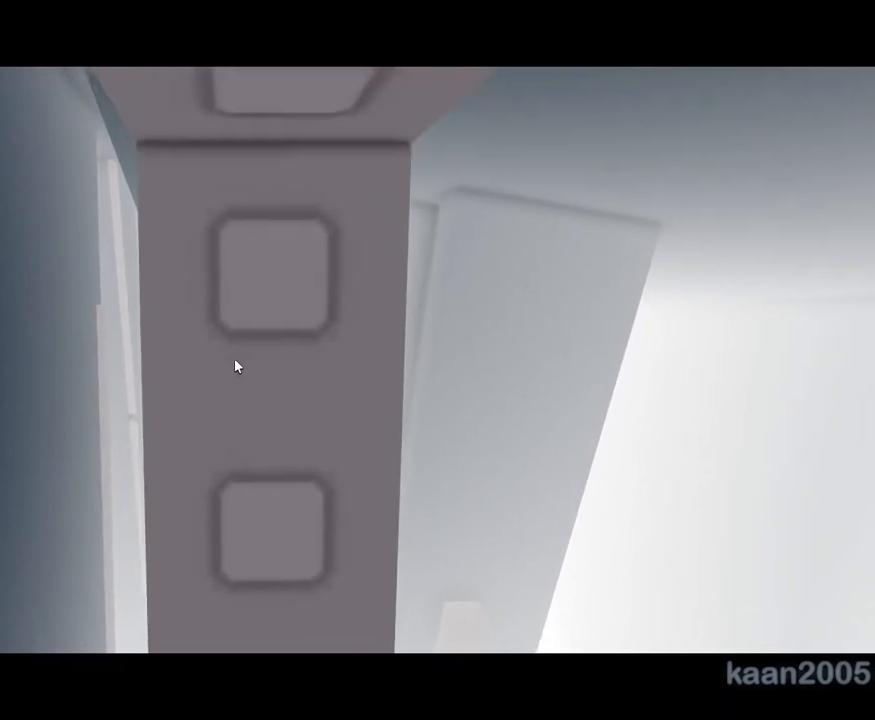
{"keys": ["w"], "mouse": [], "events": [[150, "d", "down"], [200, "d", "up"], [383, "d", "down"], [500, "d", "up"]]}
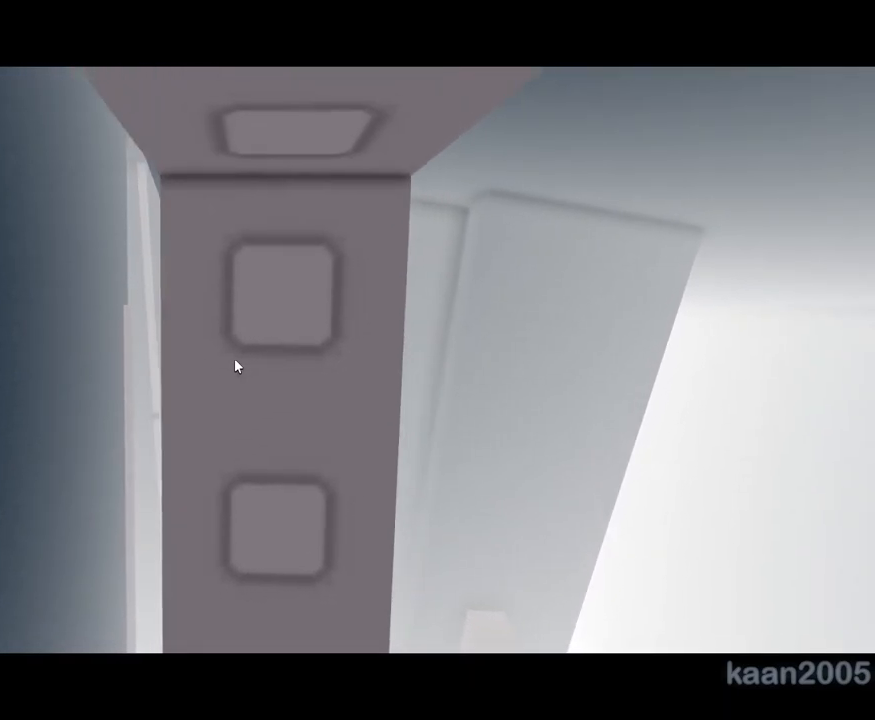
{"keys": ["w"], "mouse": [], "events": [[133, "d", "down"], [383, "d", "up"]]}
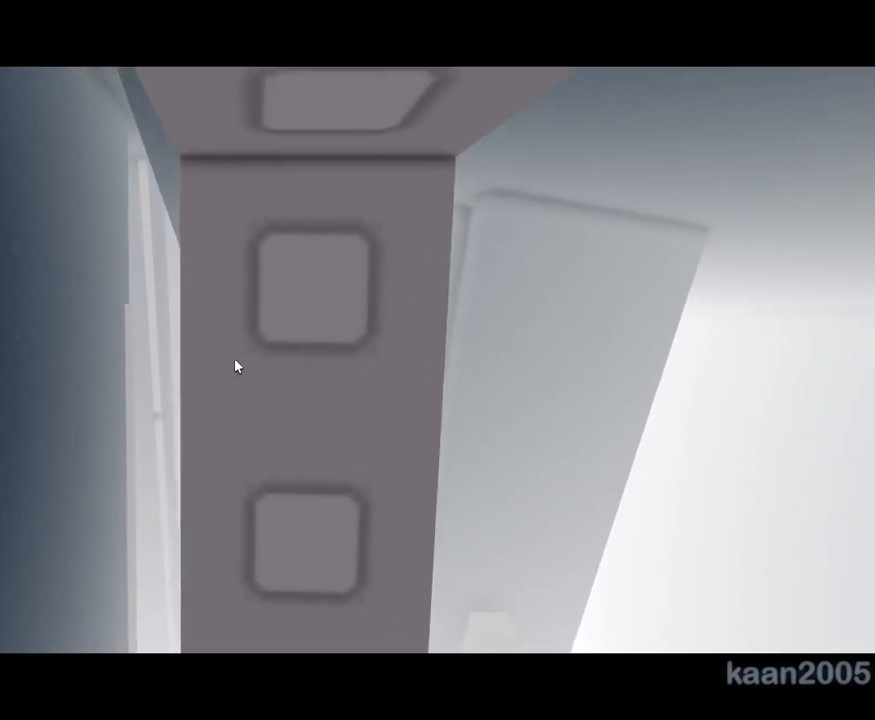
{"keys": ["d", "w"], "mouse": [], "events": [[17, "d", "down"], [100, "d", "up"], [100, "w", "up"], [400, "d", "down"], [400, "w", "down"]]}
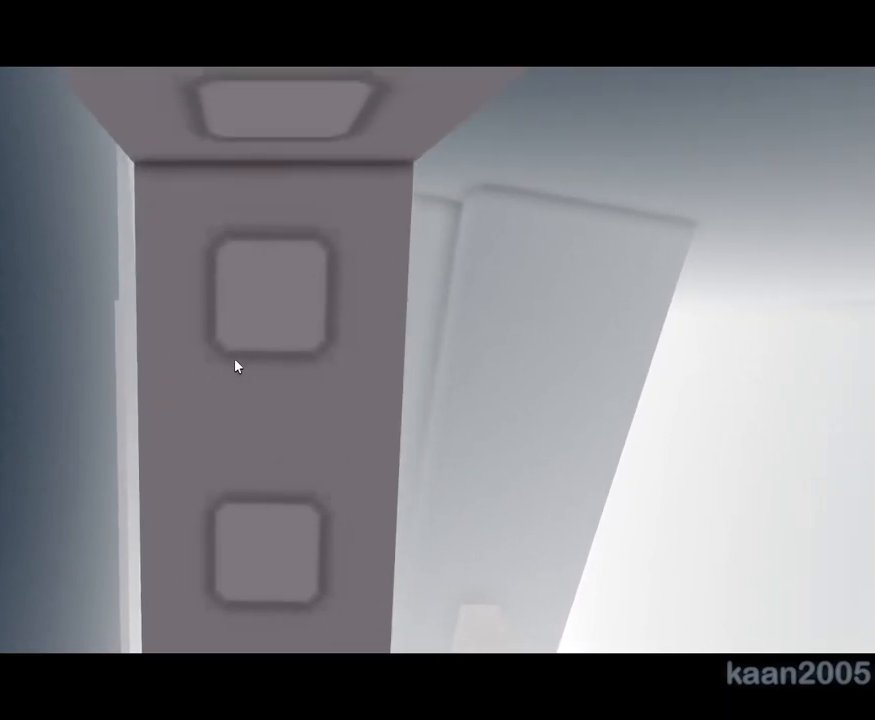
{"keys": ["w"], "mouse": [], "events": [[50, "d", "up"], [300, "d", "down"], [383, "d", "up"]]}
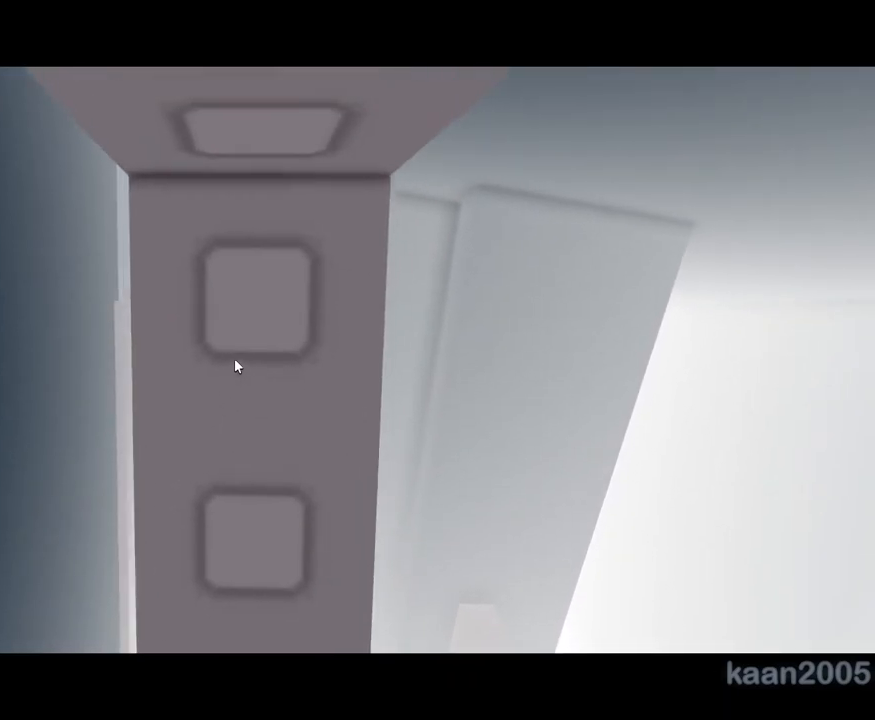
{"keys": ["w"], "mouse": [], "events": [[133, "d", "down"], [267, "d", "up"]]}
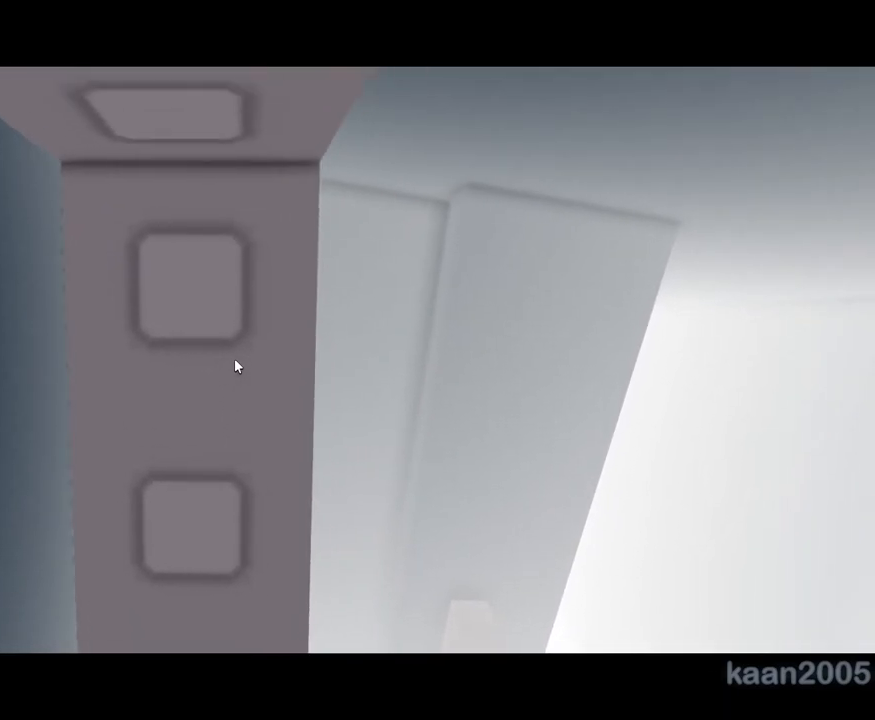
{"keys": ["w"], "mouse": [], "events": [[167, "d", "down"], [233, "d", "up"], [400, "d", "down"], [450, "d", "up"]]}
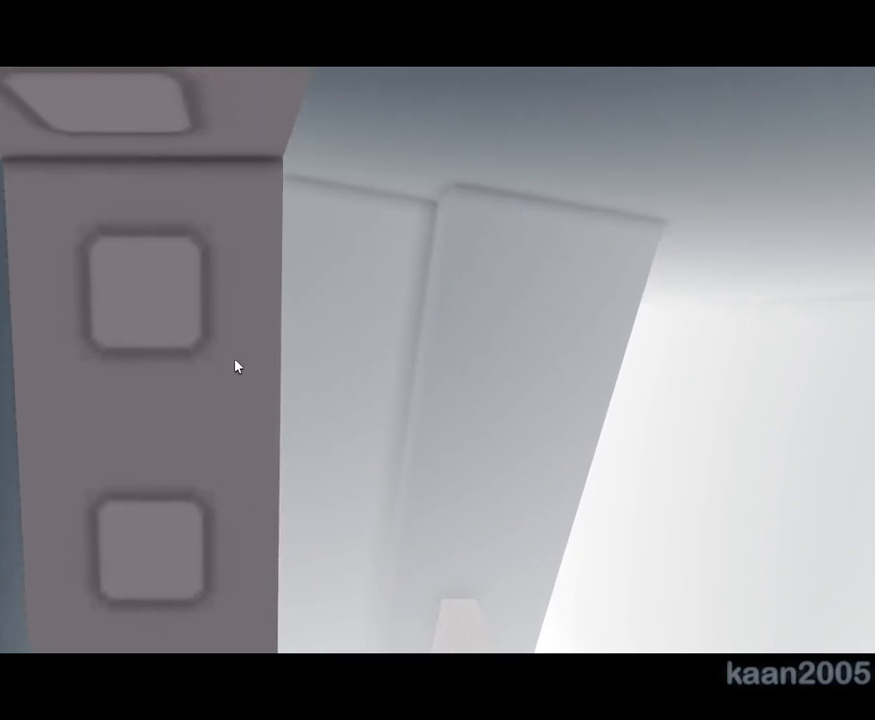
{"keys": ["w"], "mouse": [], "events": [[133, "w", "up"], [283, "d", "down"], [283, "w", "down"], [350, "d", "up"]]}
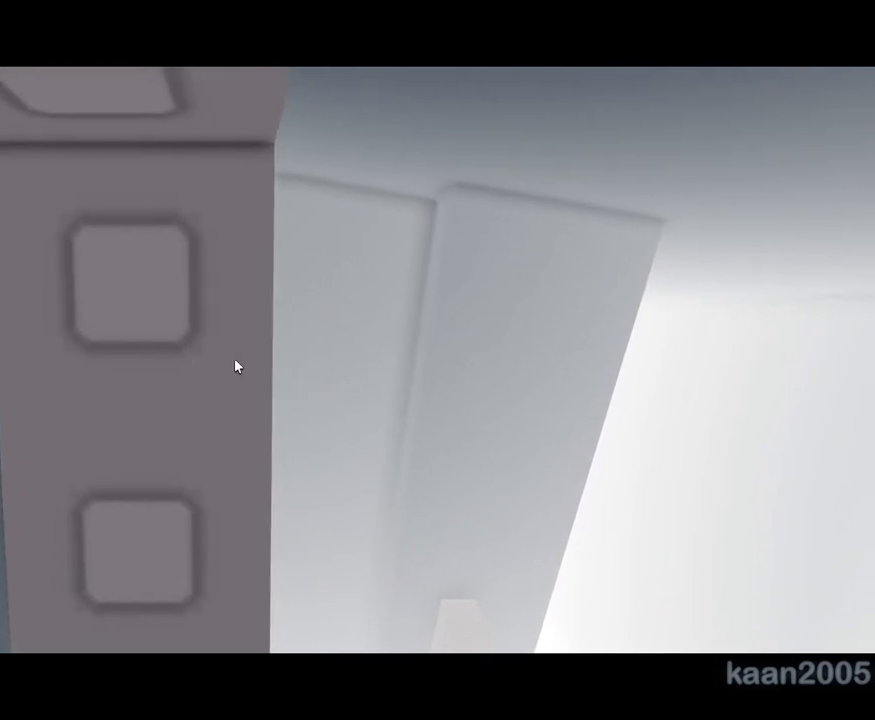
{"keys": ["w"], "mouse": [], "events": []}
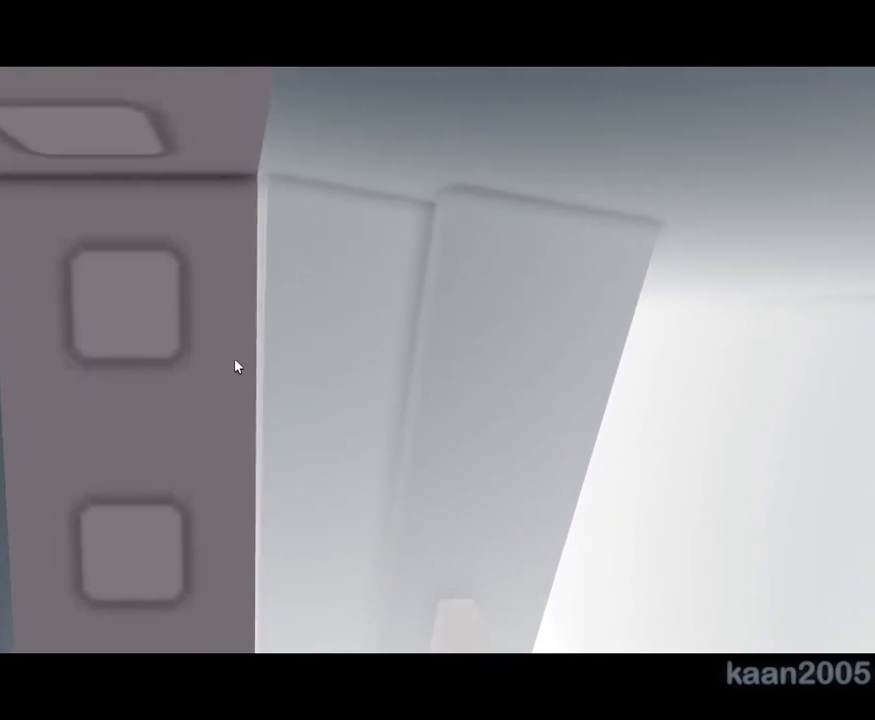
{"keys": ["w"], "mouse": [], "events": []}
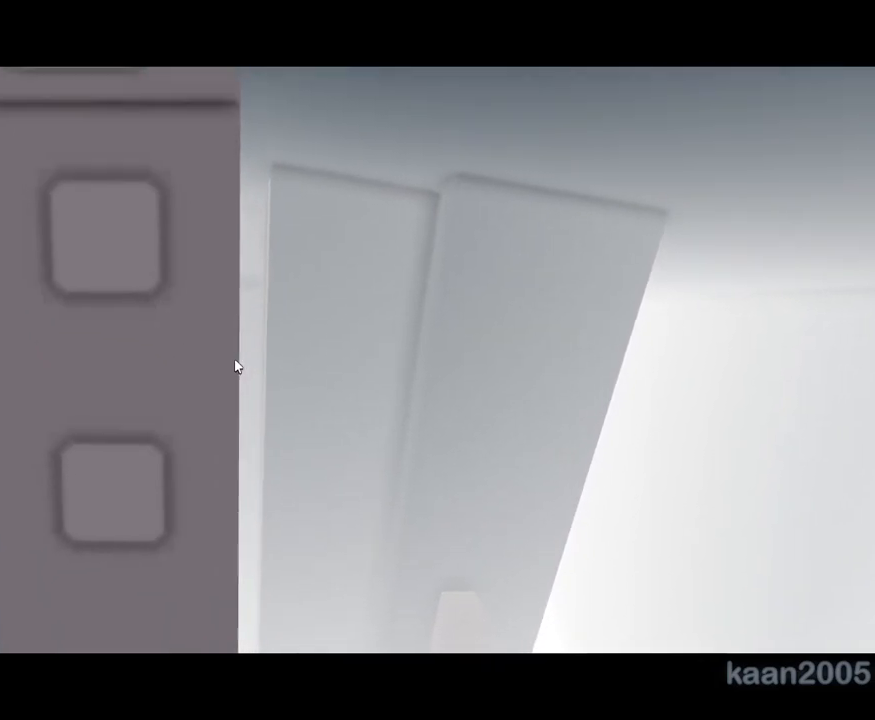
{"keys": ["w"], "mouse": [], "events": []}
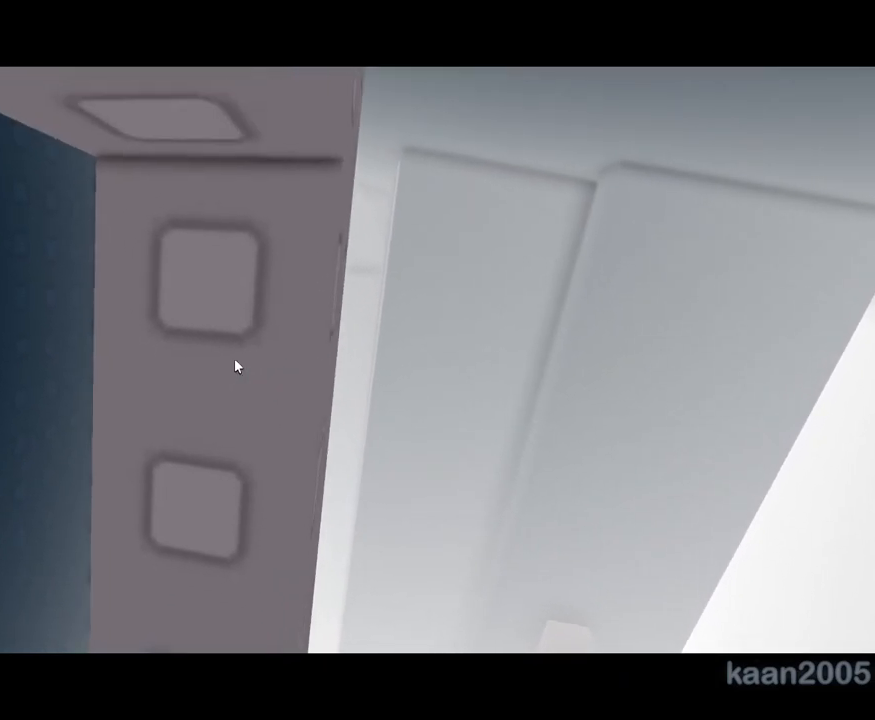
{"keys": ["w"], "mouse": [], "events": []}
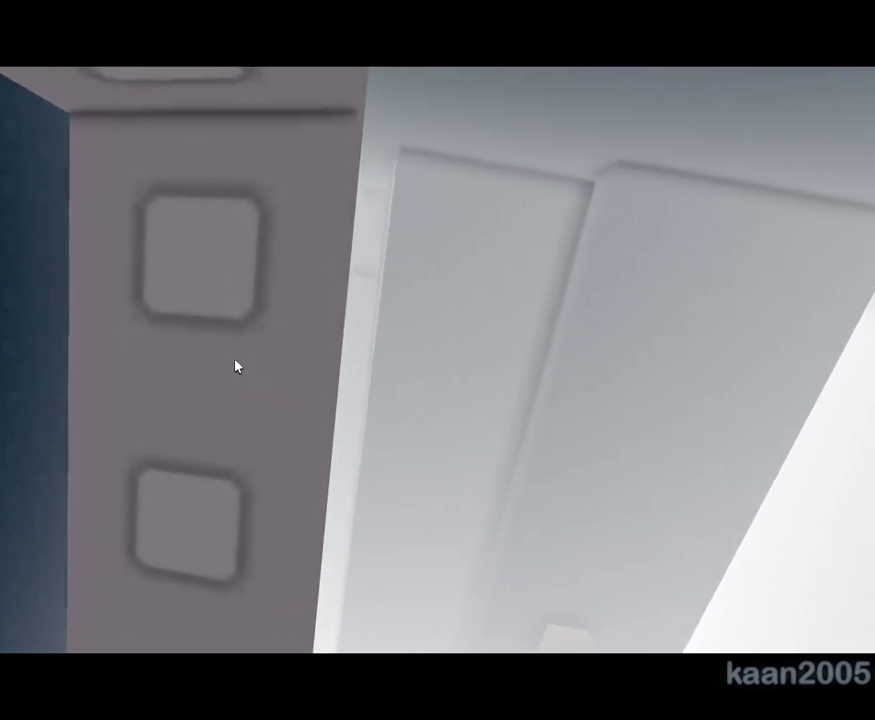
{"keys": ["w"], "mouse": [], "events": [[150, "d", "down"], [200, "d", "up"]]}
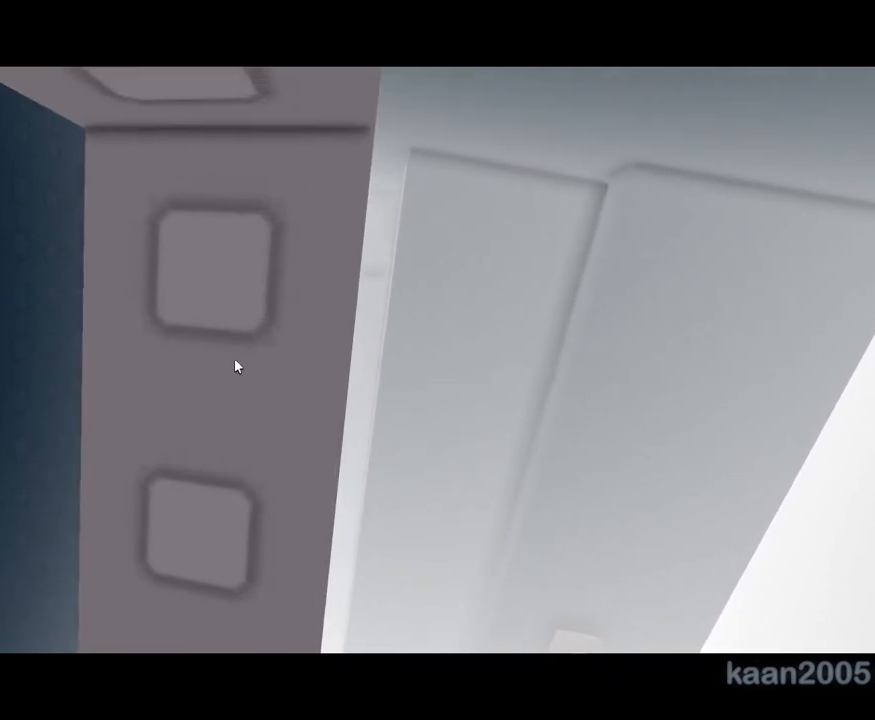
{"keys": [], "mouse": [], "events": [[83, "d", "down"], [117, "d", "up"], [417, "d", "down"], [433, "d", "up"], [483, "w", "up"]]}
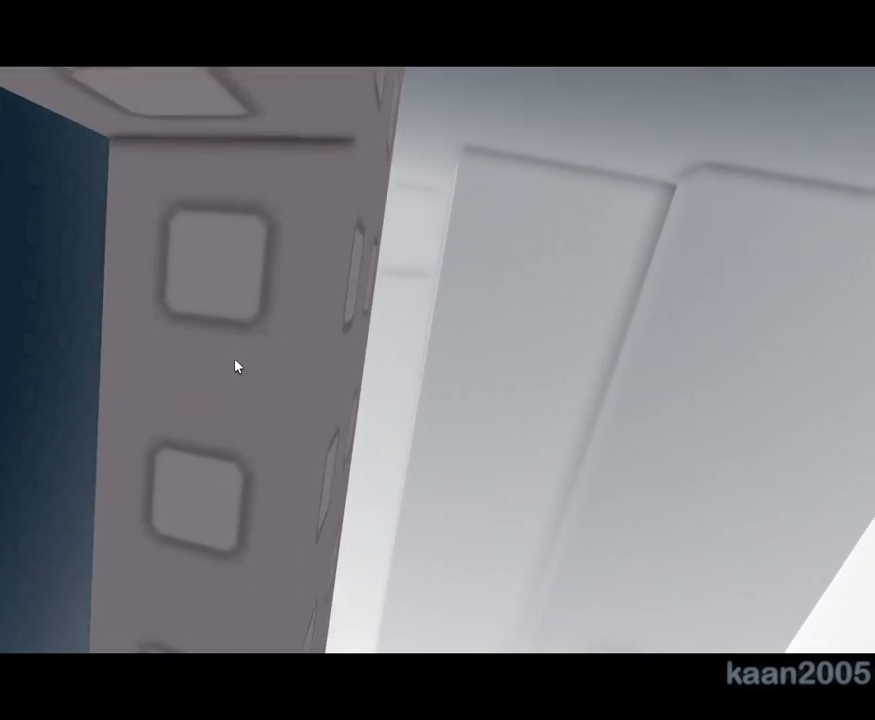
{"keys": [], "mouse": [], "events": []}
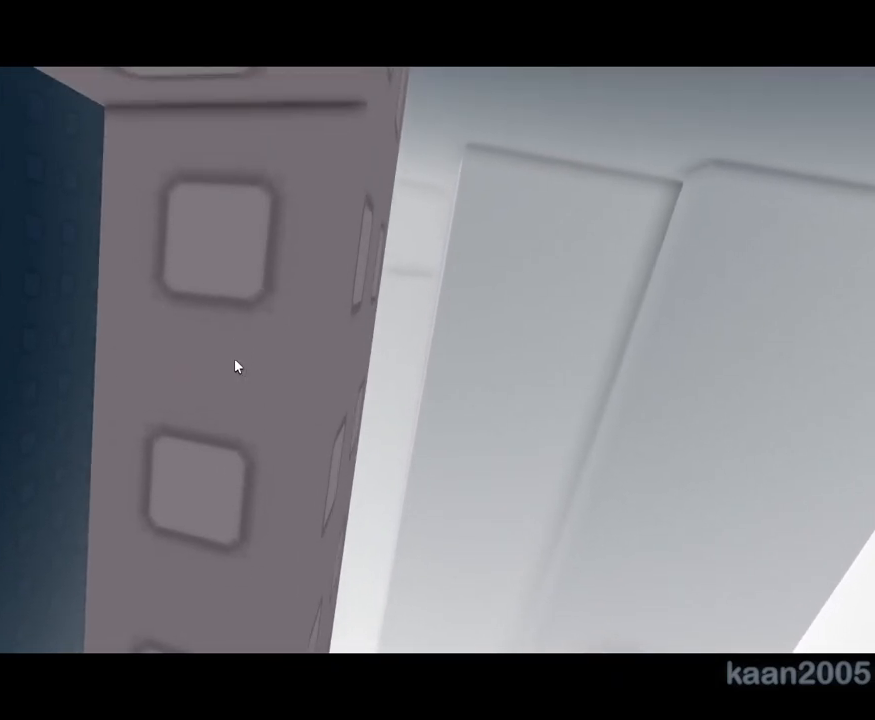
{"keys": [], "mouse": [], "events": []}